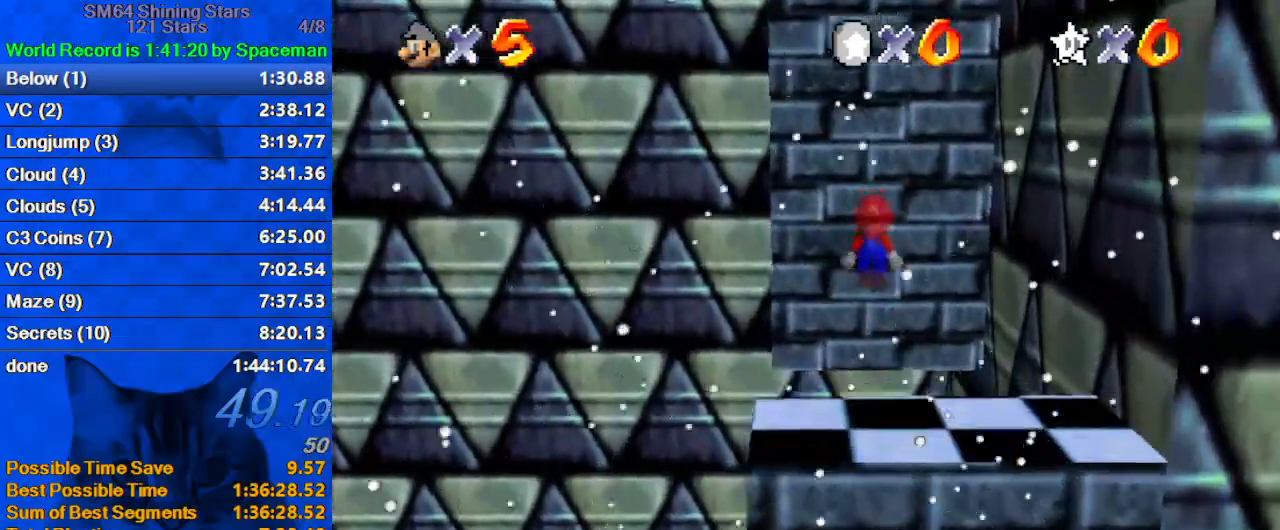
Gameplay with keyboard; each line is a JSON object with the keys held at the frame after it. "events" lists presses ("down") and releases ("up") of "a", "c", "ctrl", "d", "down", "left", "return", "right", "s", "shift", "up", "w", "x" and "y" between this image and that frame as [ms after this image, input, new state], when the widget could be followed in between. No other keys are recorded. Mouse input is not recorded.
{"keys": ["down"], "events": [[67, "a", "up"], [167, "a", "down"], [300, "up", "up"], [367, "a", "up"], [367, "down", "down"]]}
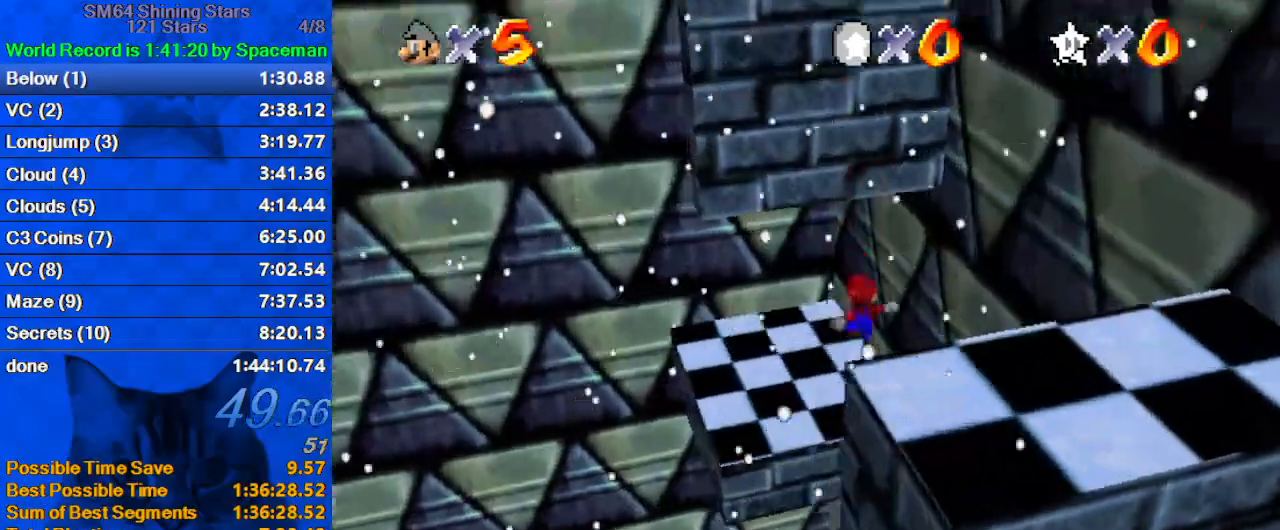
{"keys": ["a", "left", "right", "up"], "events": [[33, "down", "up"], [100, "ctrl", "down"], [133, "up", "down"], [167, "ctrl", "up"], [167, "left", "down"], [267, "left", "up"], [333, "a", "down"], [333, "right", "down"], [400, "a", "up"], [500, "a", "down"], [500, "left", "down"]]}
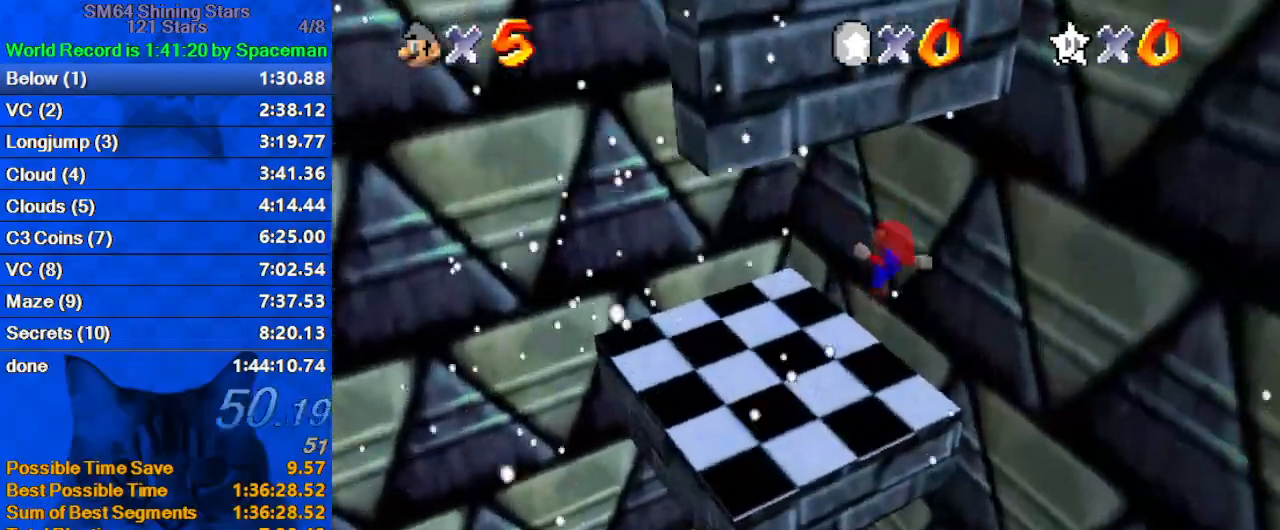
{"keys": ["left", "shift", "up"], "events": [[67, "a", "up"], [67, "right", "up"], [100, "a", "down"], [300, "a", "up"], [367, "shift", "down"]]}
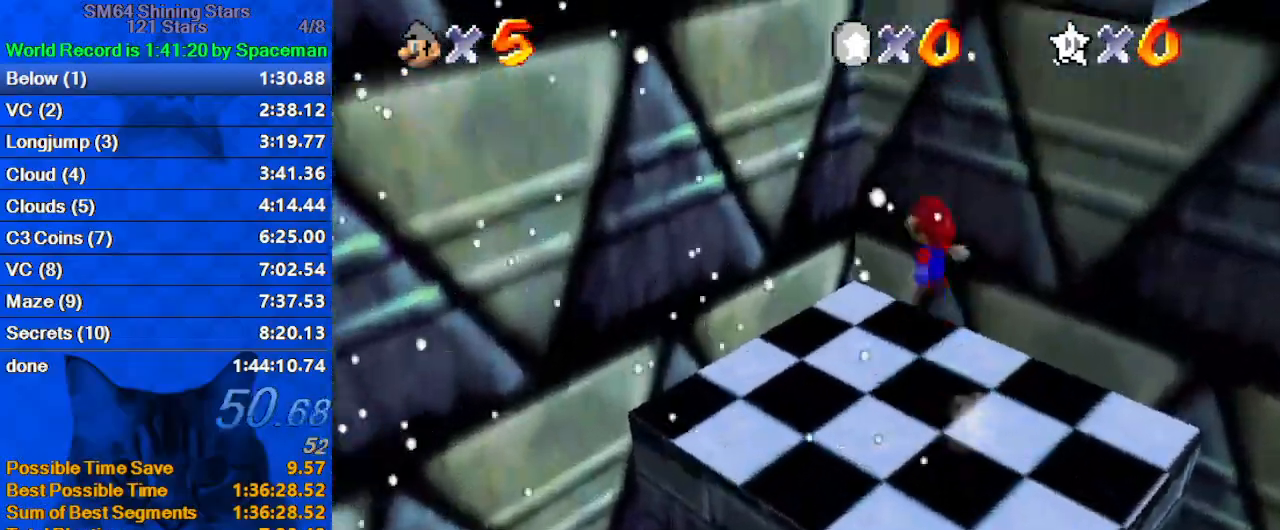
{"keys": ["right", "shift"], "events": [[200, "up", "up"], [300, "shift", "up"], [333, "right", "down"], [400, "shift", "down"], [433, "left", "up"]]}
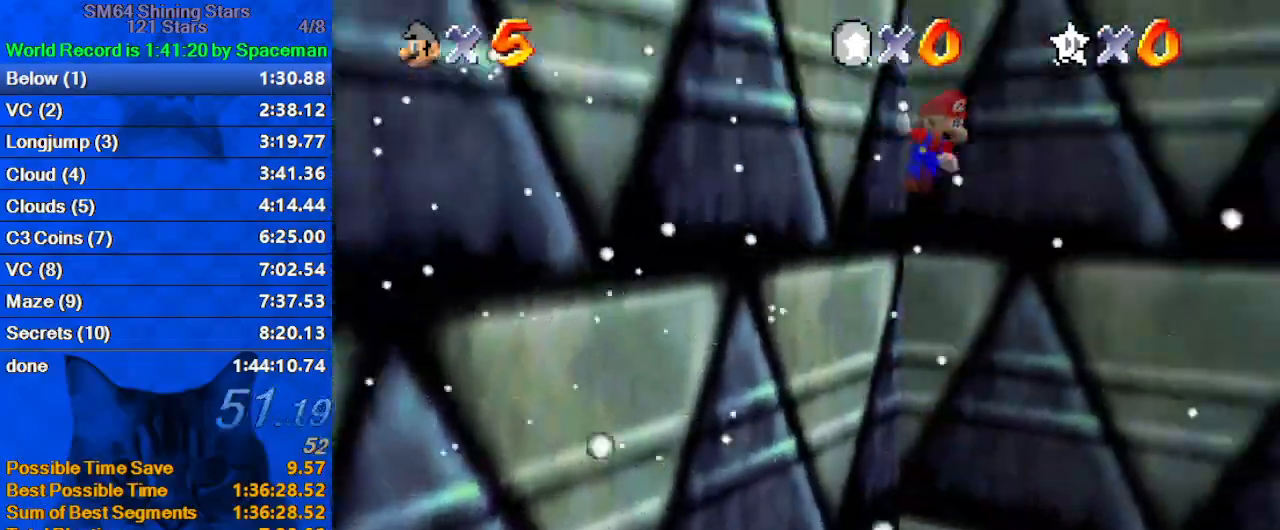
{"keys": ["right"], "events": [[133, "down", "down"], [367, "down", "up"], [467, "shift", "up"]]}
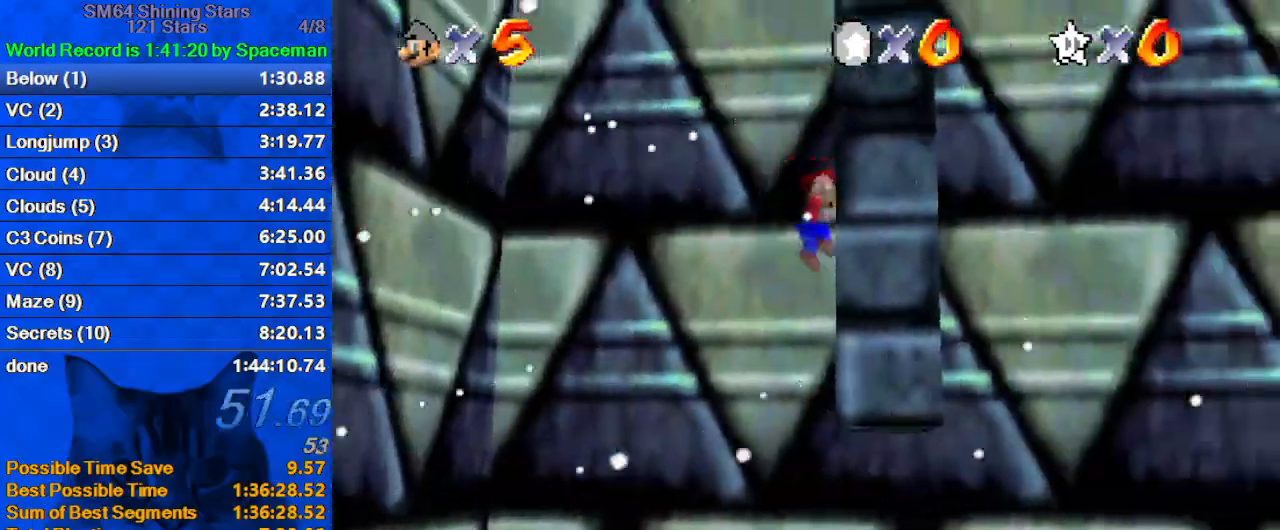
{"keys": ["left", "shift", "up"], "events": [[33, "left", "down"], [33, "shift", "down"], [100, "right", "up"], [367, "up", "down"]]}
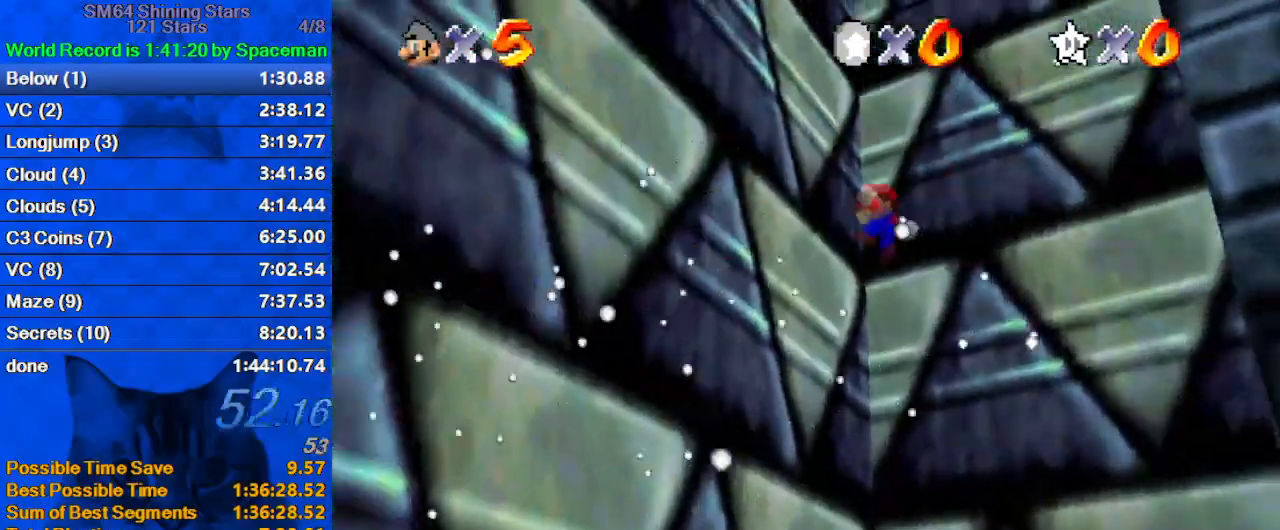
{"keys": ["down", "right", "shift"], "events": [[67, "shift", "up"], [67, "up", "up"], [167, "right", "down"], [200, "left", "up"], [200, "shift", "down"], [233, "down", "down"]]}
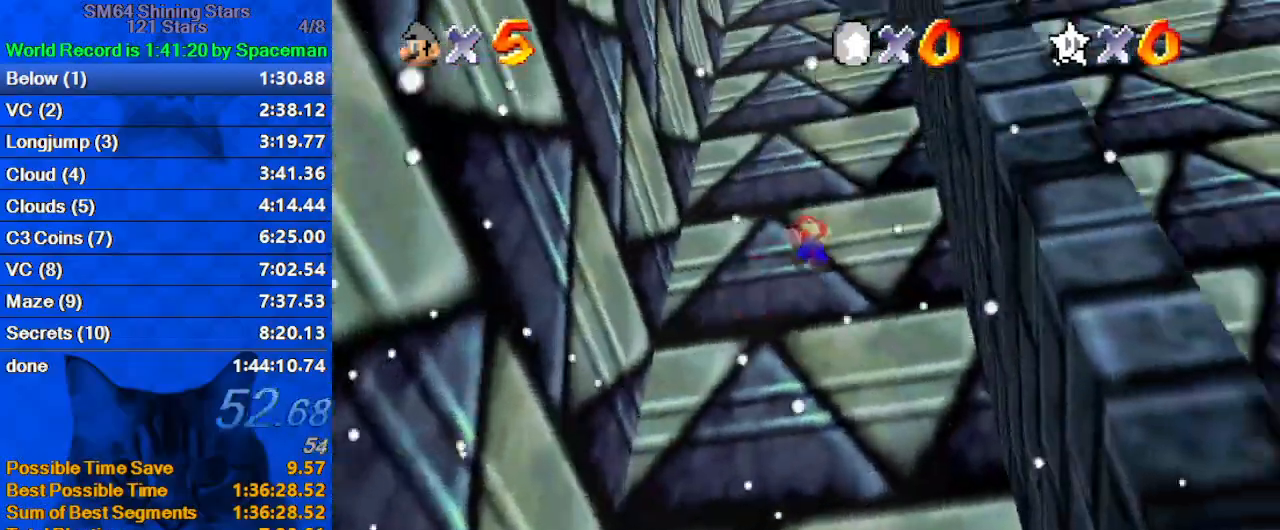
{"keys": ["left", "shift"], "events": [[200, "down", "up"], [200, "shift", "up"], [300, "left", "down"], [300, "right", "up"], [300, "shift", "down"]]}
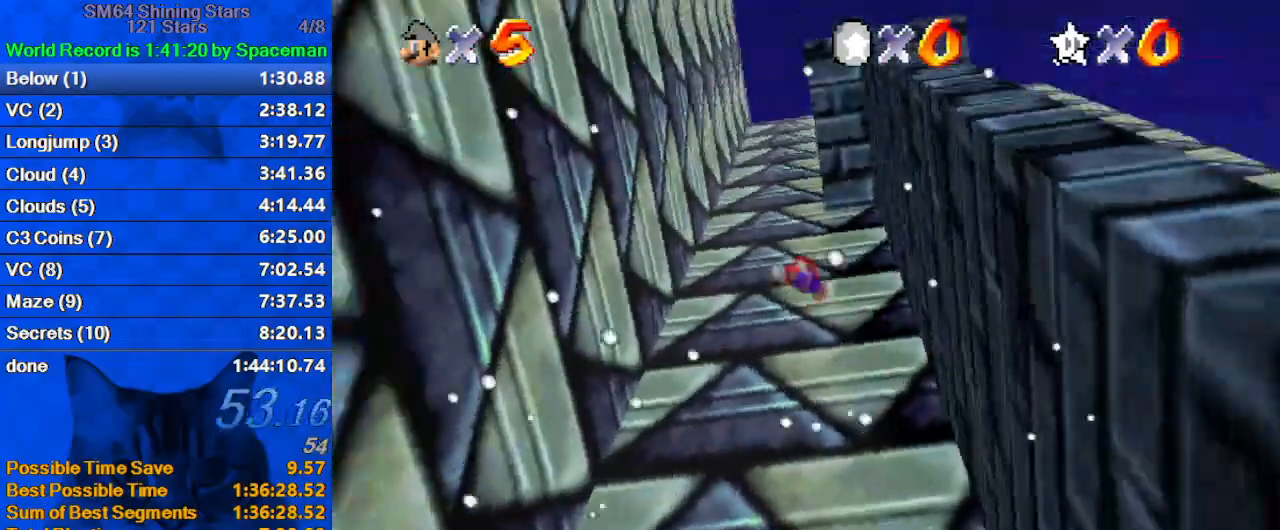
{"keys": ["right", "shift"], "events": [[33, "down", "down"], [233, "down", "up"], [367, "shift", "up"], [400, "left", "up"], [400, "right", "down"], [467, "shift", "down"]]}
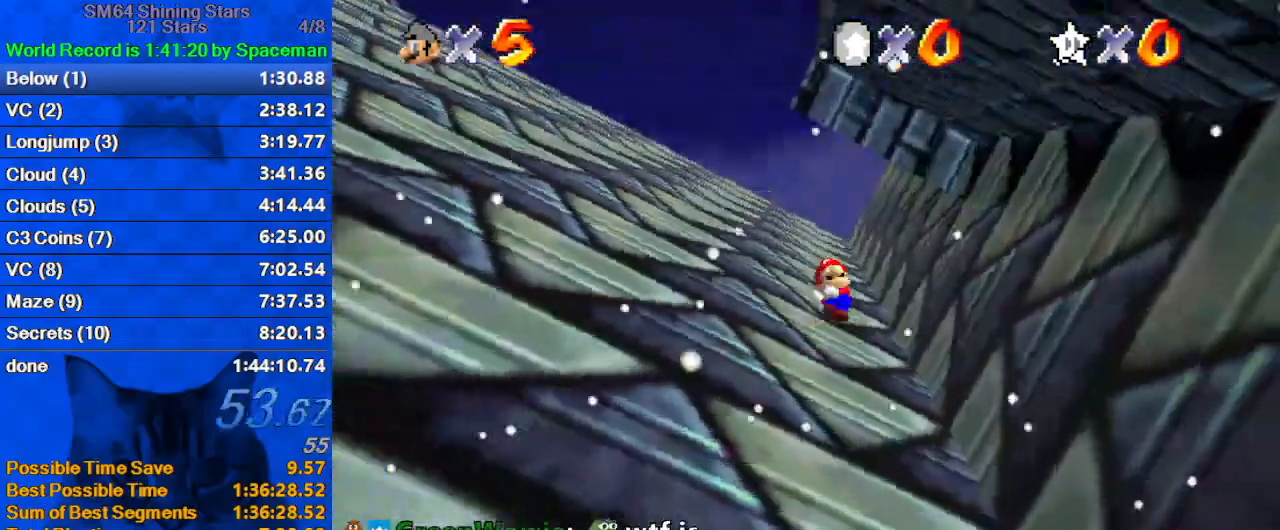
{"keys": ["right"], "events": [[133, "down", "down"], [333, "down", "up"], [467, "shift", "up"]]}
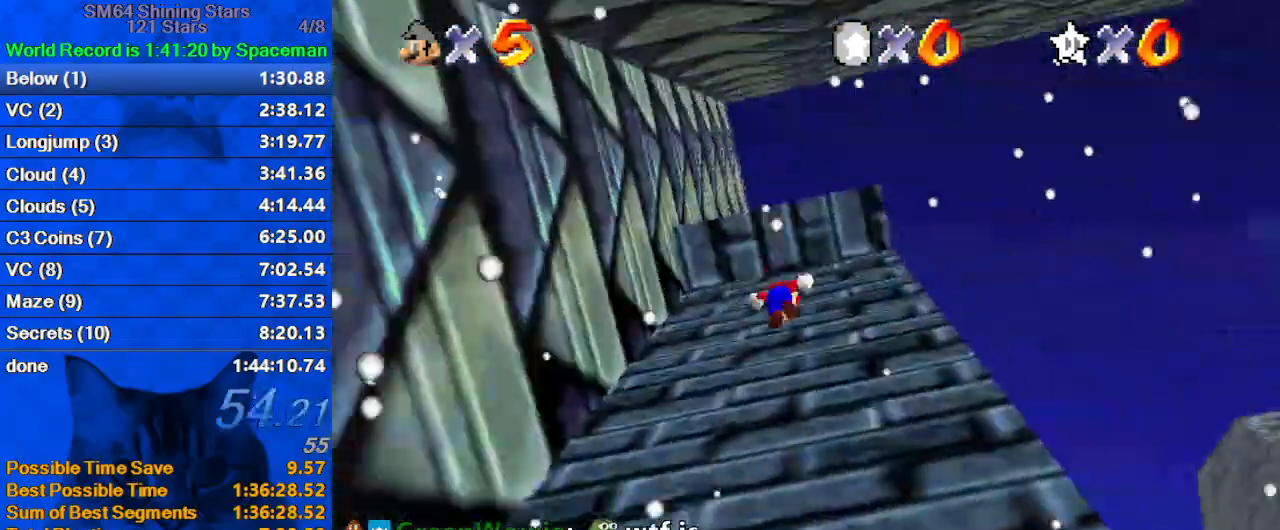
{"keys": ["left", "shift", "up"], "events": [[33, "left", "down"], [67, "right", "up"], [100, "shift", "down"], [400, "up", "down"]]}
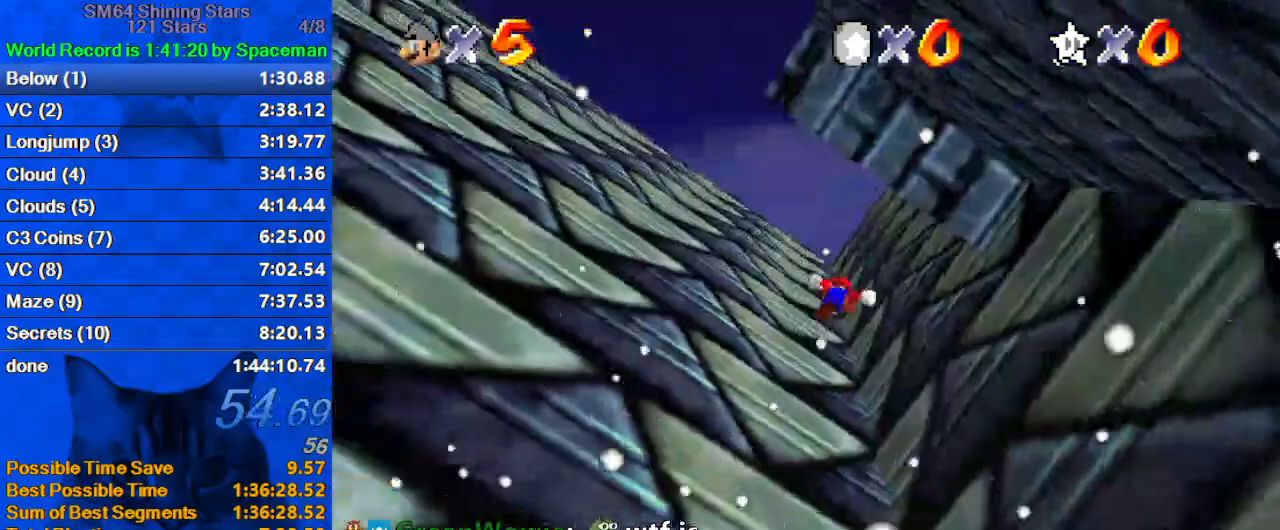
{"keys": ["right", "shift", "up"], "events": [[100, "shift", "up"], [100, "up", "up"], [167, "right", "down"], [233, "left", "up"], [233, "shift", "down"], [333, "w", "down"], [467, "up", "down"], [467, "w", "up"]]}
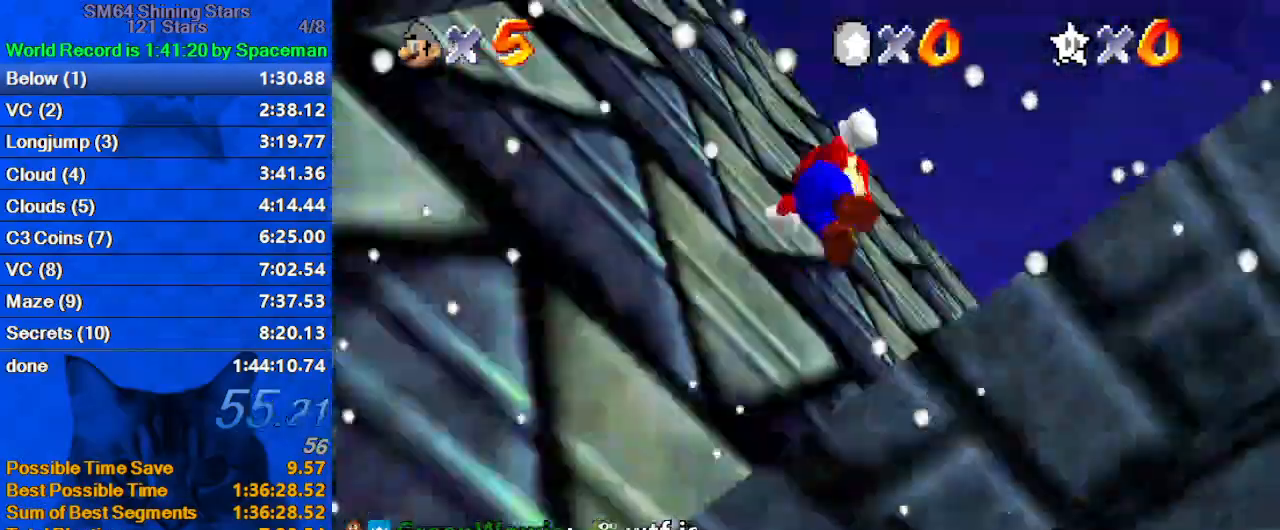
{"keys": ["left", "shift", "up"], "events": [[33, "a", "down"], [200, "a", "up"], [200, "right", "up"], [233, "a", "down"], [433, "a", "up"], [467, "left", "down"]]}
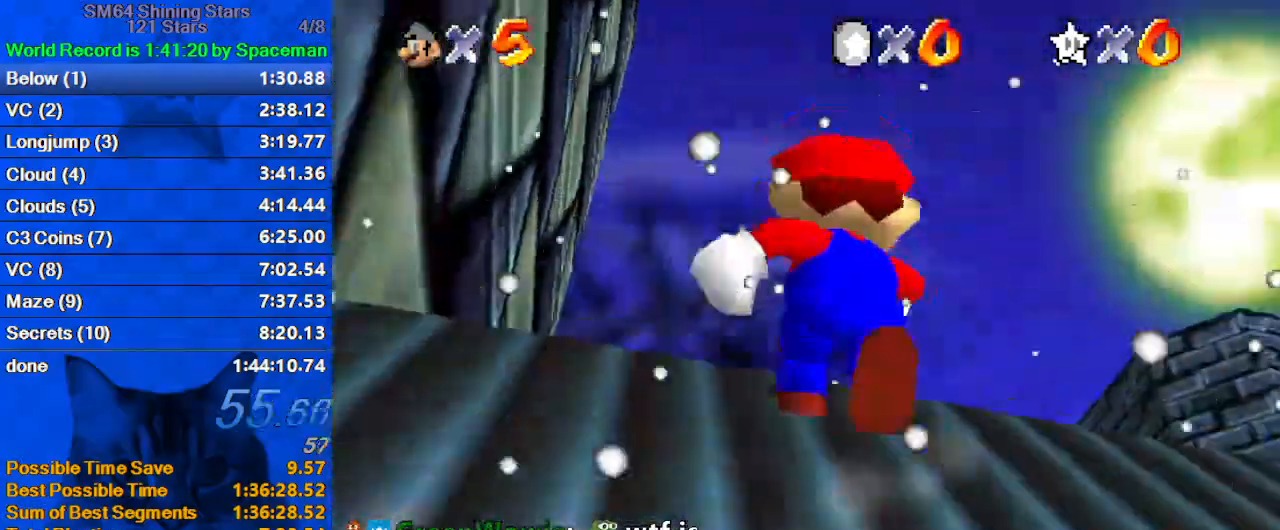
{"keys": ["right", "shift", "up", "y"], "events": [[67, "left", "up"], [100, "shift", "up"], [200, "right", "down"], [400, "y", "down"], [433, "shift", "down"]]}
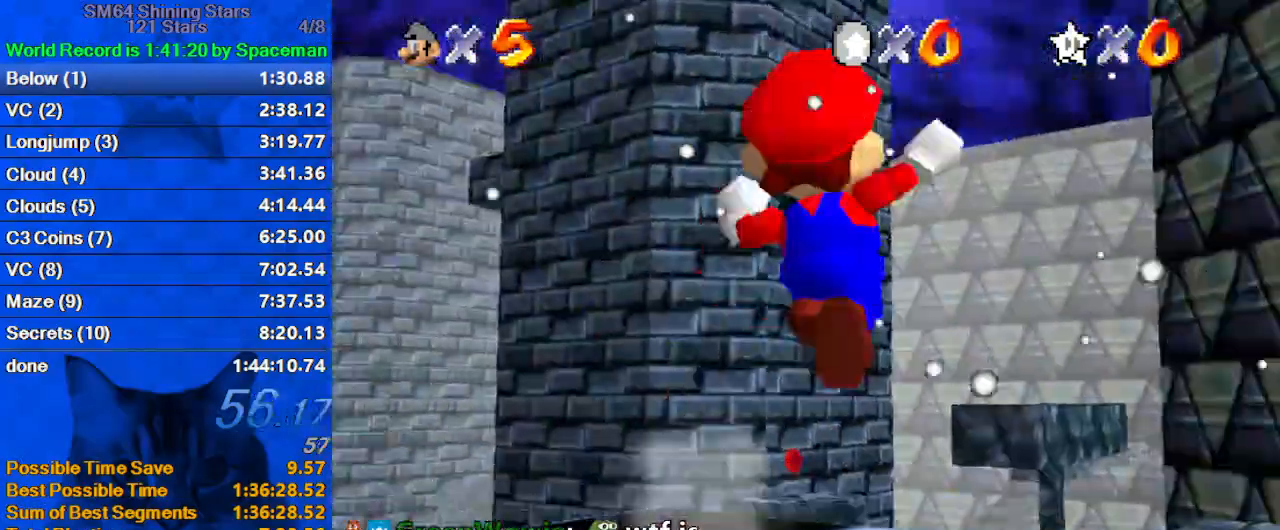
{"keys": ["right", "up"], "events": [[133, "y", "up"], [167, "shift", "up"], [267, "right", "up"], [300, "d", "down"], [367, "right", "down"], [367, "s", "down"], [500, "d", "up"], [500, "s", "up"]]}
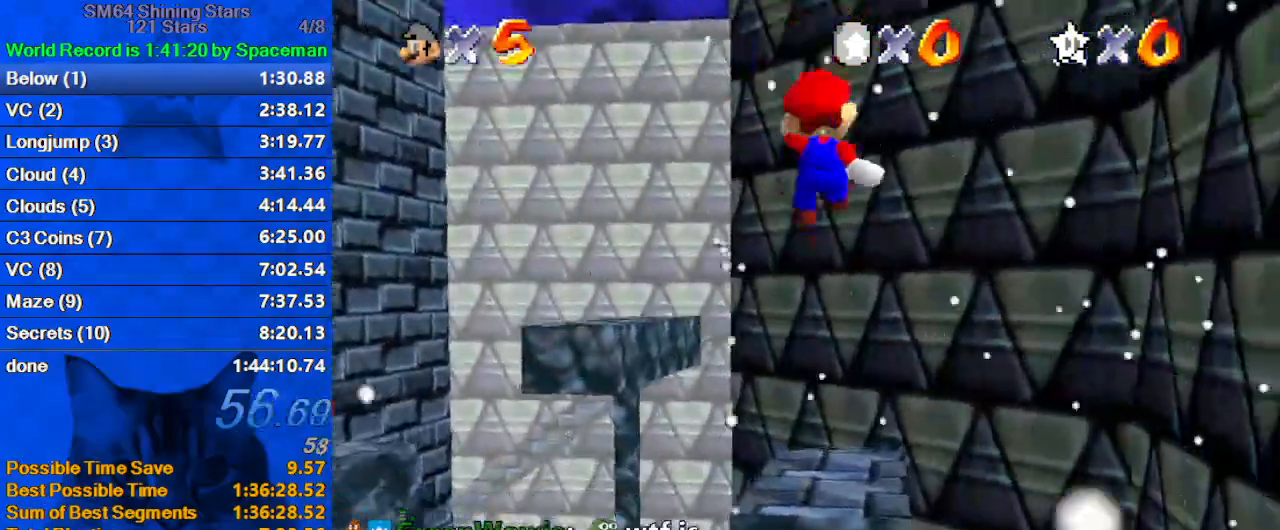
{"keys": ["d"], "events": [[100, "d", "down"], [100, "s", "down"], [133, "right", "up"], [200, "s", "up"], [233, "d", "up"], [233, "up", "up"], [333, "d", "down"], [333, "down", "down"], [433, "d", "up"], [467, "down", "up"], [500, "d", "down"]]}
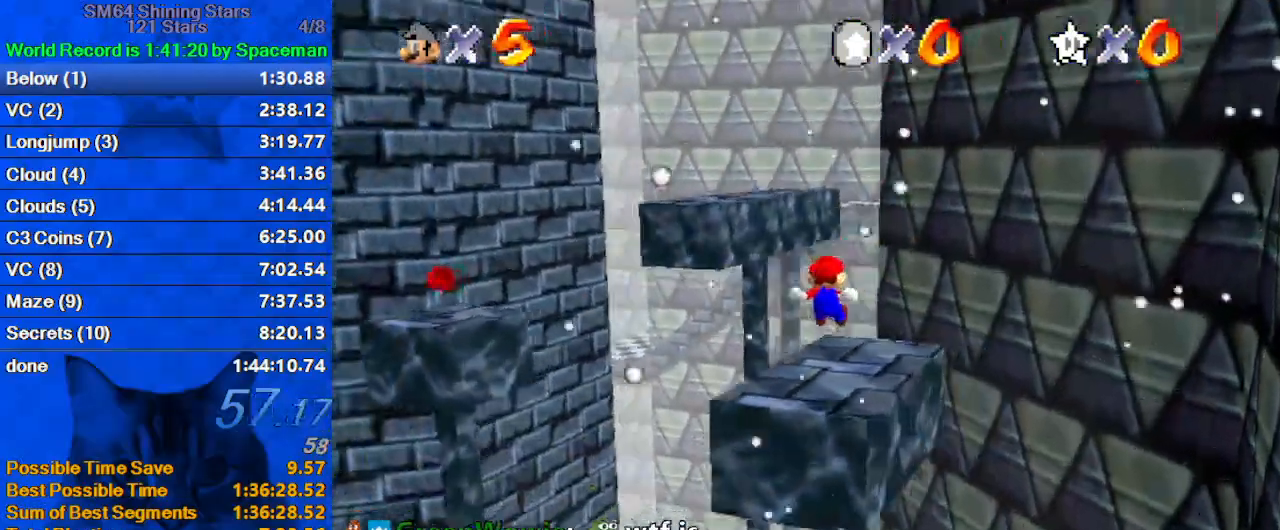
{"keys": ["up", "y"], "events": [[133, "d", "up"], [133, "up", "down"], [467, "y", "down"]]}
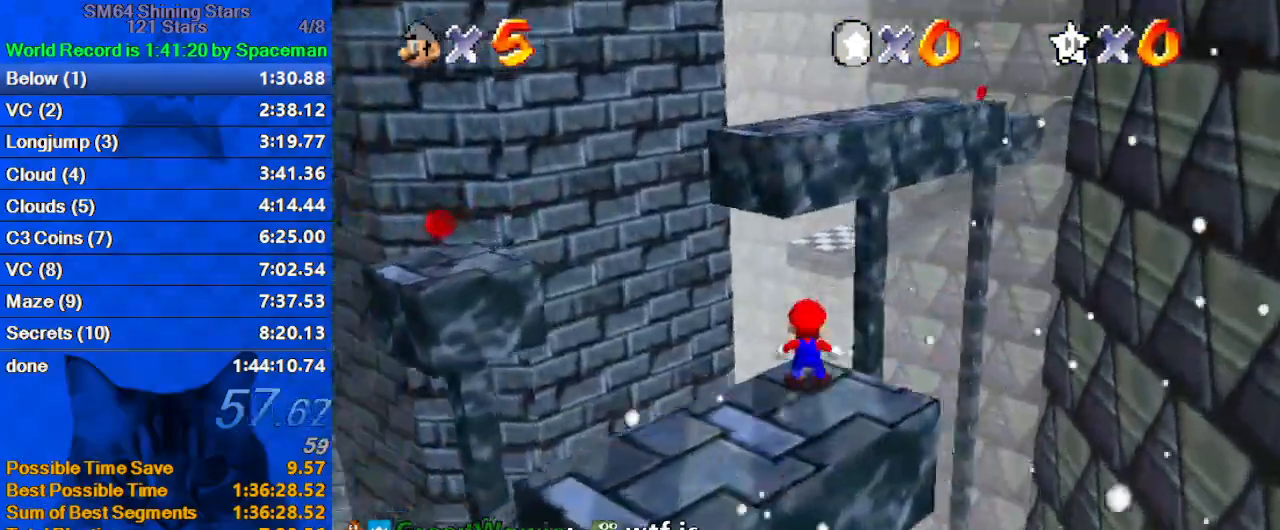
{"keys": ["a", "up"], "events": [[33, "shift", "down"], [167, "right", "down"], [167, "y", "up"], [200, "shift", "up"], [267, "a", "down"], [400, "a", "up"], [433, "a", "down"], [500, "right", "up"]]}
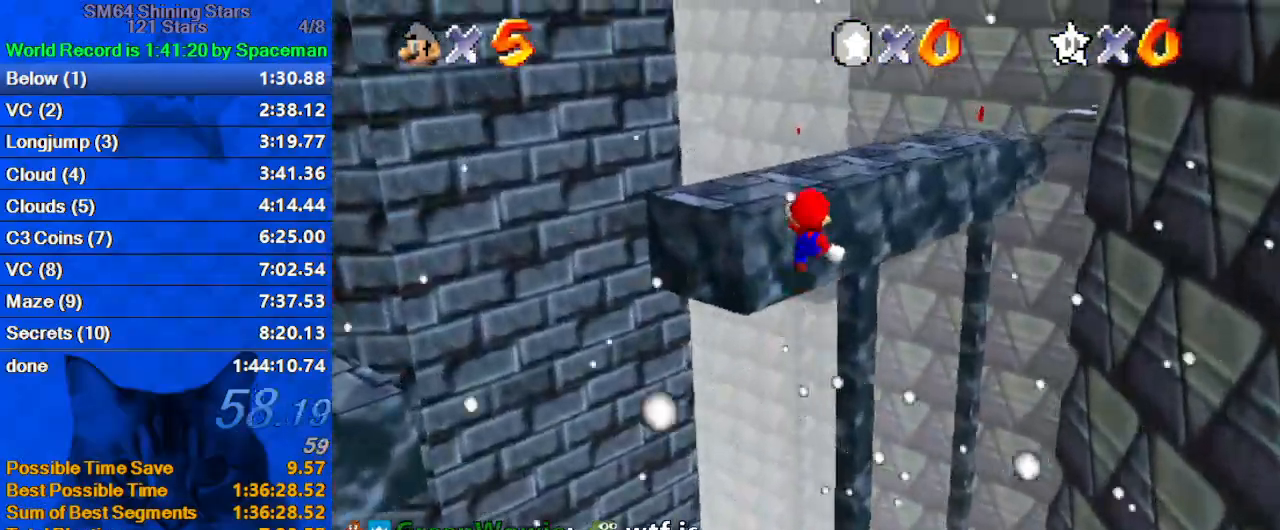
{"keys": ["up"], "events": [[67, "a", "up"], [167, "left", "down"], [367, "left", "up"], [400, "shift", "down"], [433, "shift", "up"]]}
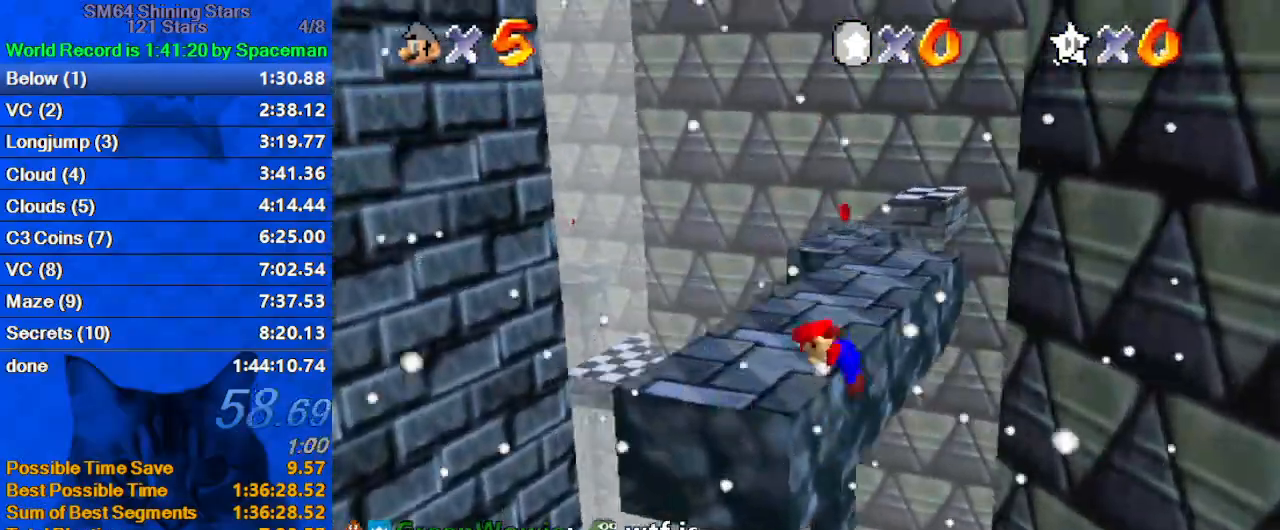
{"keys": ["ctrl", "shift", "up"], "events": [[33, "shift", "down"], [500, "ctrl", "down"]]}
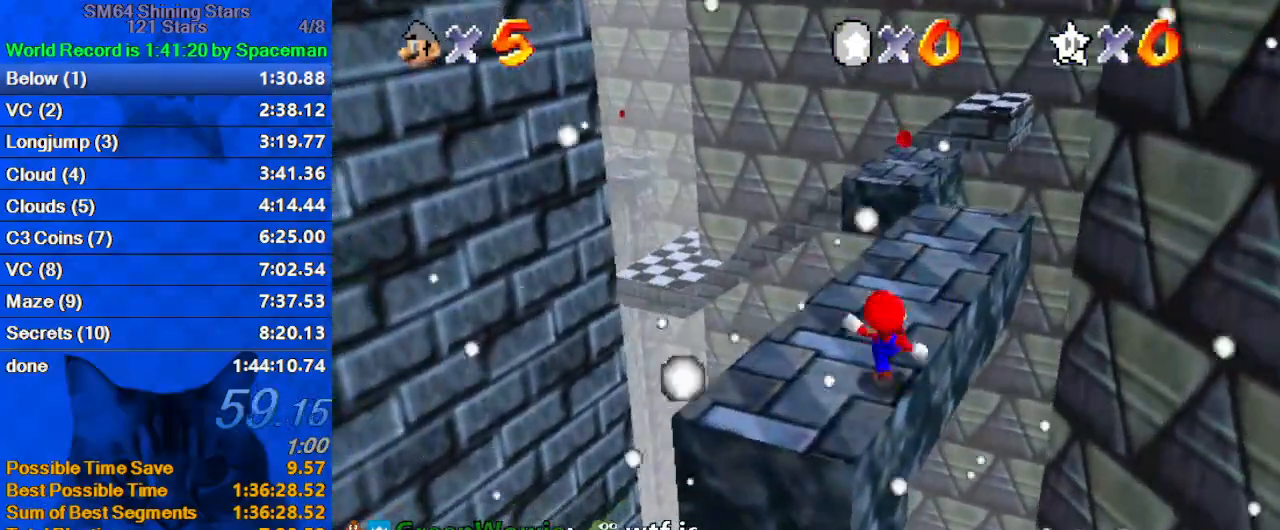
{"keys": ["up"], "events": [[133, "ctrl", "up"], [133, "shift", "up"], [233, "right", "down"], [333, "right", "up"]]}
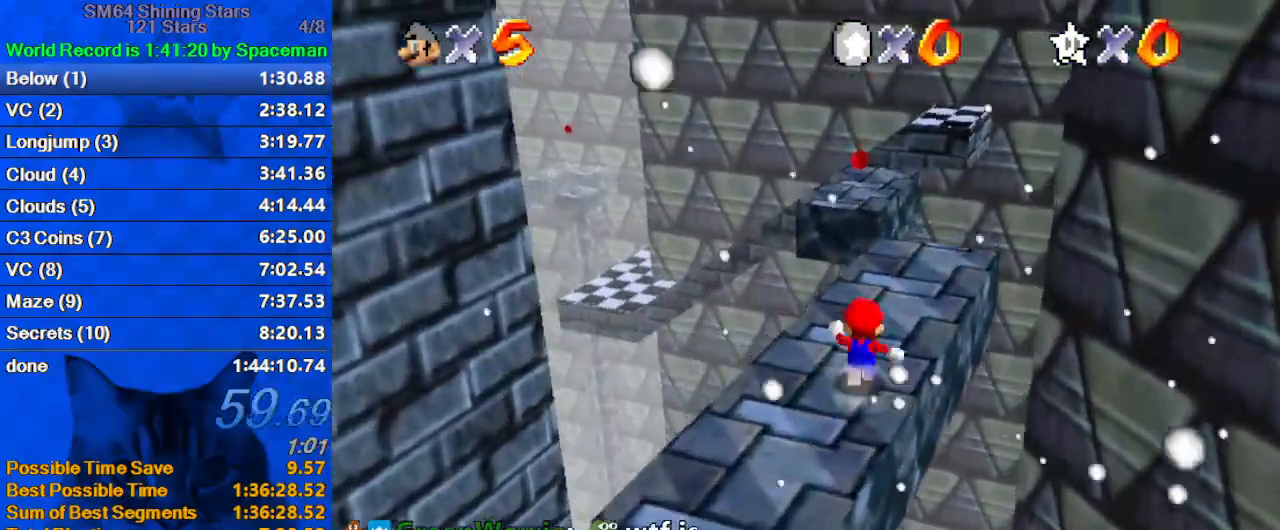
{"keys": ["shift", "up", "y"], "events": [[100, "y", "down"], [167, "shift", "down"]]}
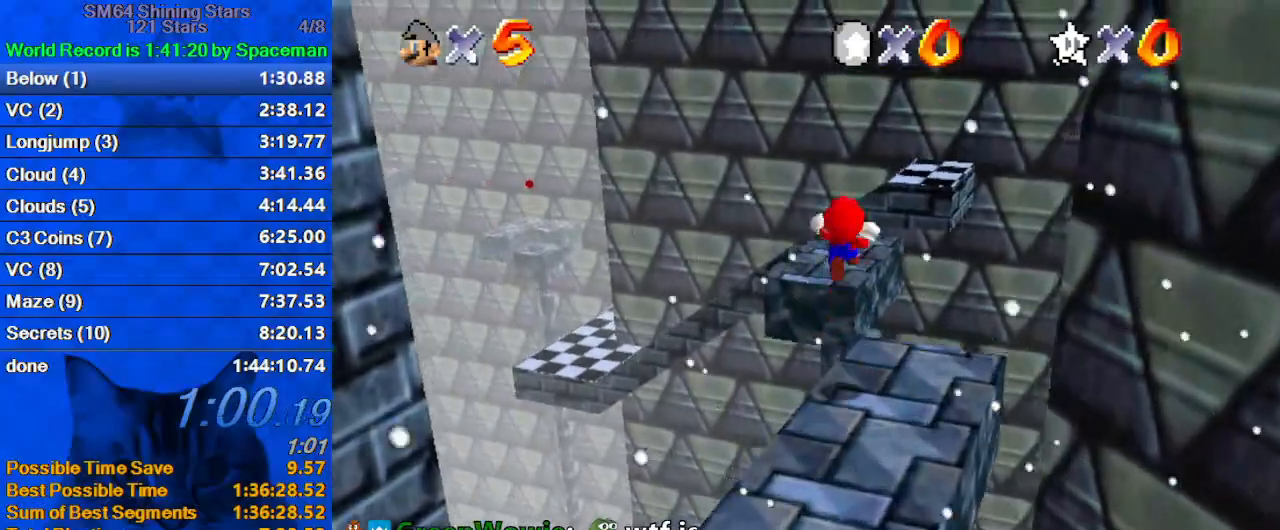
{"keys": ["up"], "events": [[100, "shift", "up"], [133, "y", "up"]]}
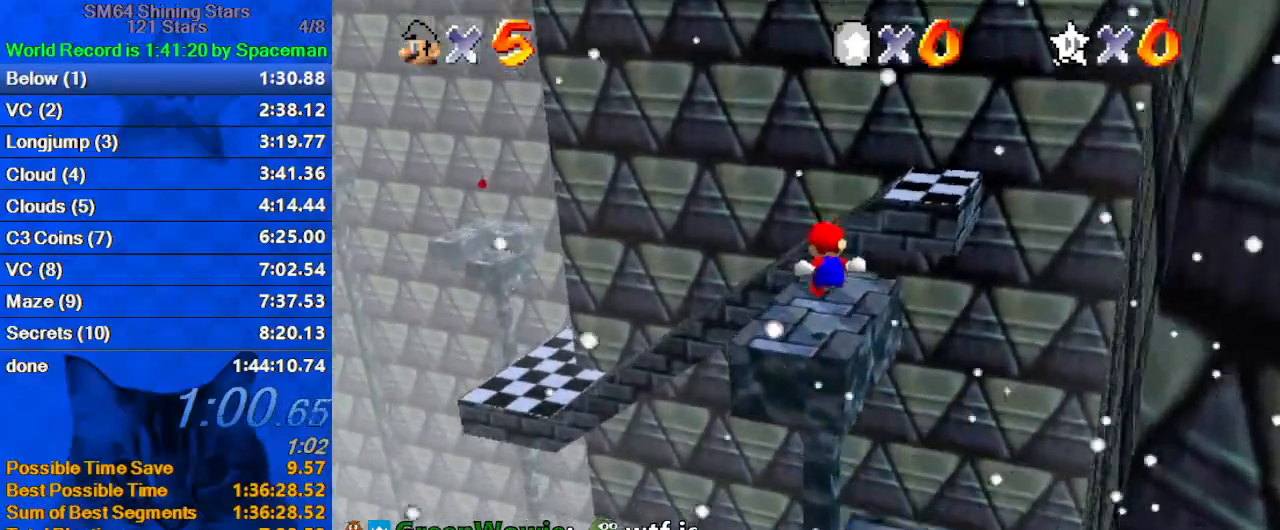
{"keys": ["up"], "events": []}
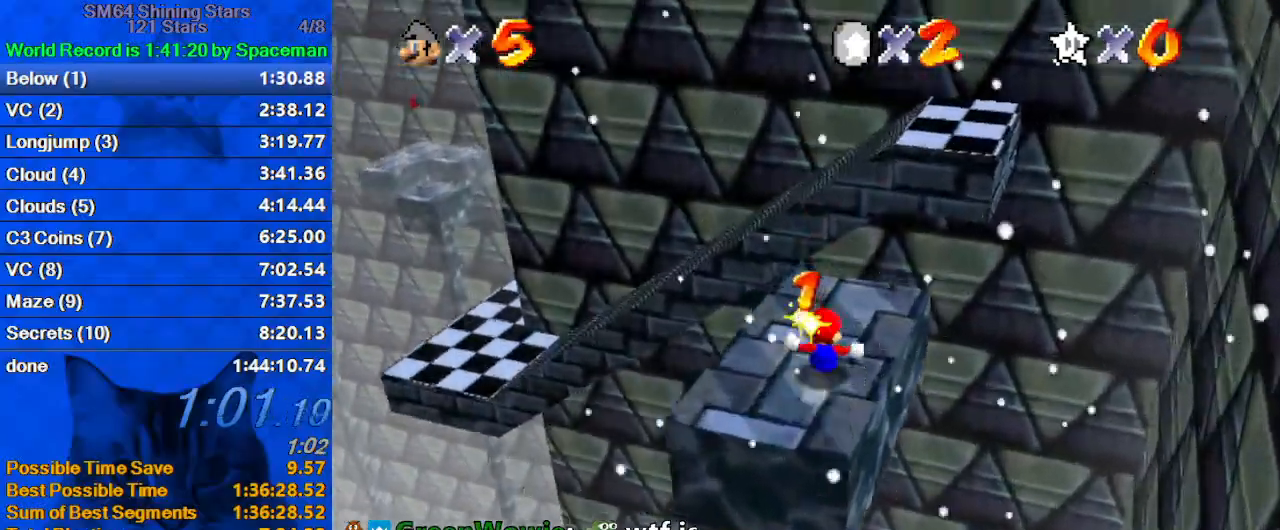
{"keys": ["ctrl", "left", "shift", "up"], "events": [[167, "left", "down"], [267, "shift", "down"], [300, "ctrl", "down"]]}
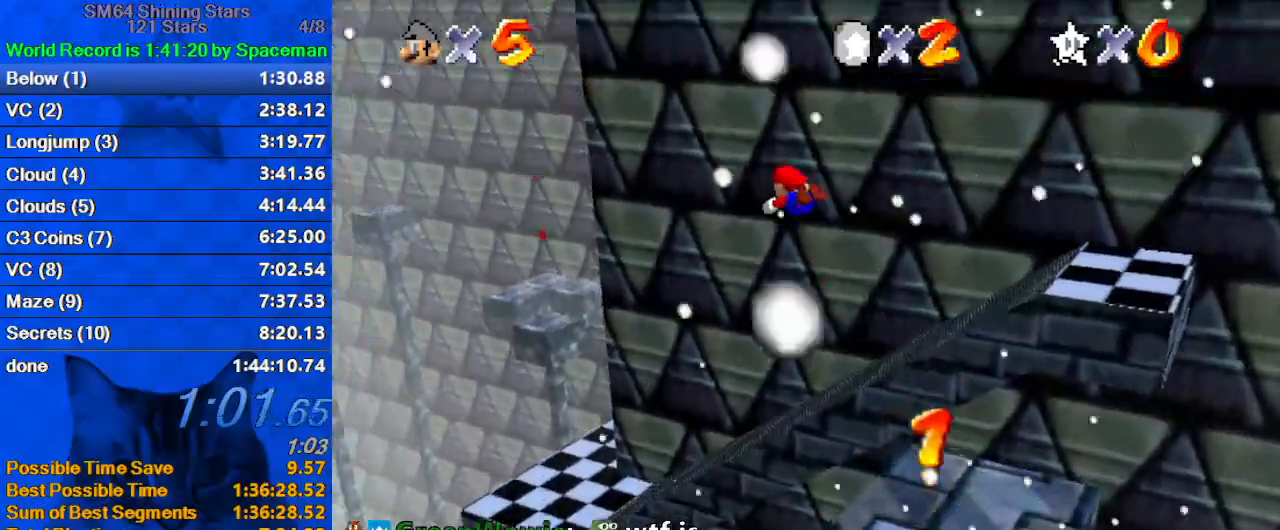
{"keys": ["up"], "events": [[33, "left", "up"], [67, "ctrl", "up"], [133, "left", "down"], [133, "shift", "up"], [367, "left", "up"]]}
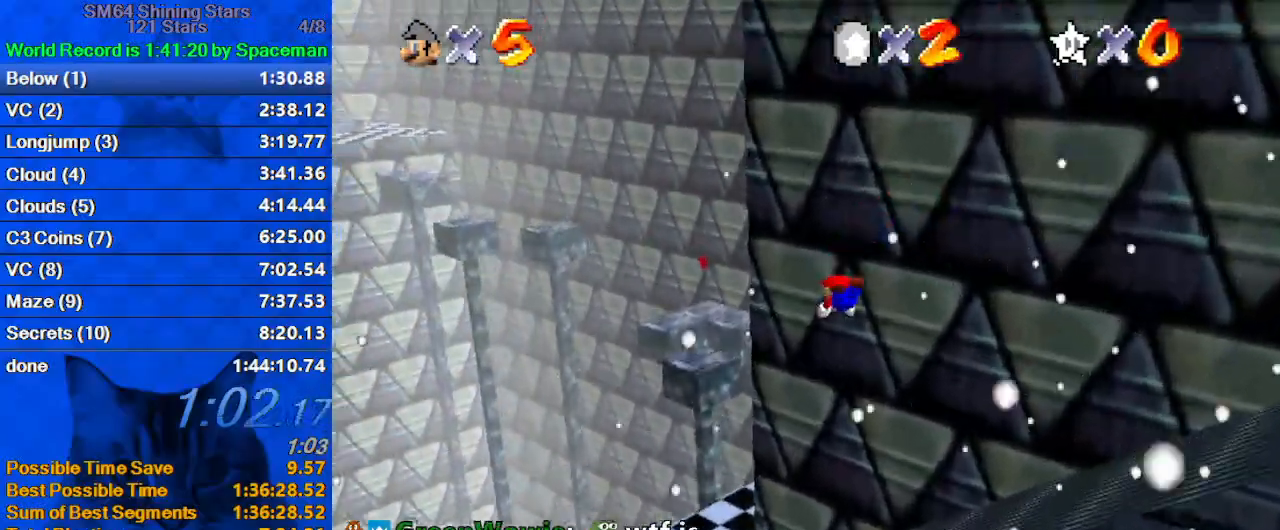
{"keys": ["left", "up"], "events": [[100, "a", "down"], [167, "a", "up"], [167, "left", "down"], [267, "a", "down"], [333, "left", "up"], [467, "a", "up"], [467, "left", "down"]]}
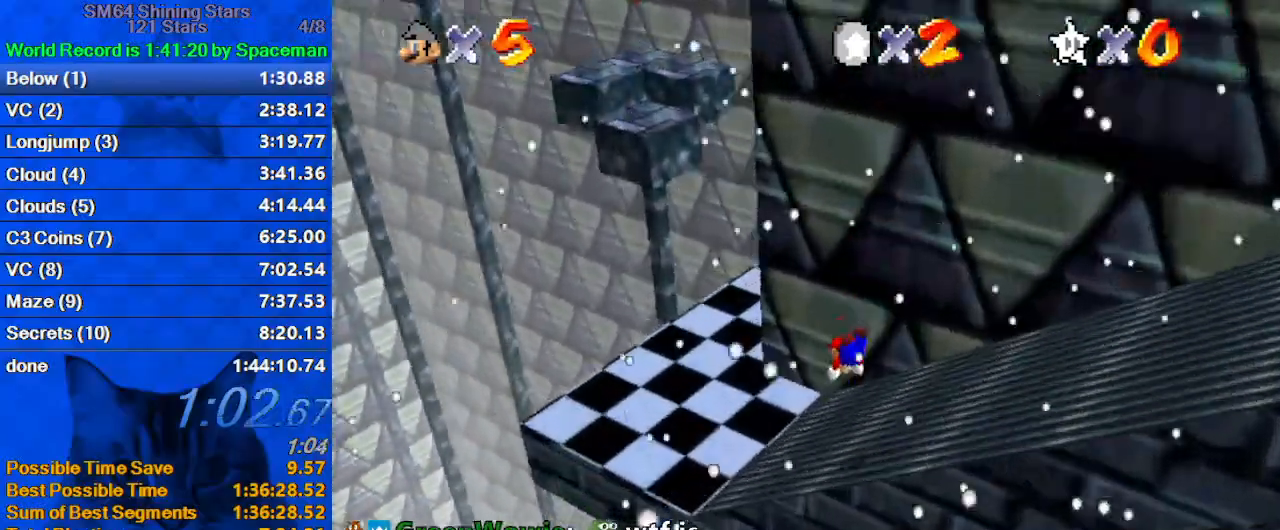
{"keys": ["a", "down"], "events": [[100, "left", "up"], [300, "ctrl", "down"], [300, "shift", "down"], [300, "up", "up"], [367, "down", "down"], [433, "ctrl", "up"], [433, "shift", "up"], [467, "a", "down"]]}
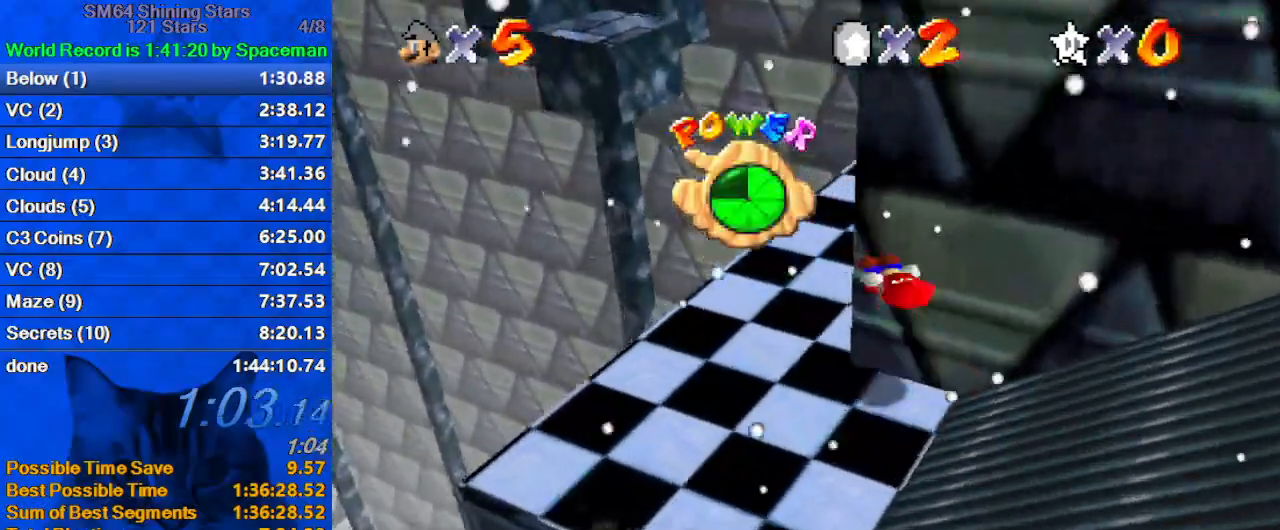
{"keys": ["up"], "events": [[67, "a", "up"], [100, "down", "up"], [167, "left", "down"], [200, "up", "down"], [400, "left", "up"]]}
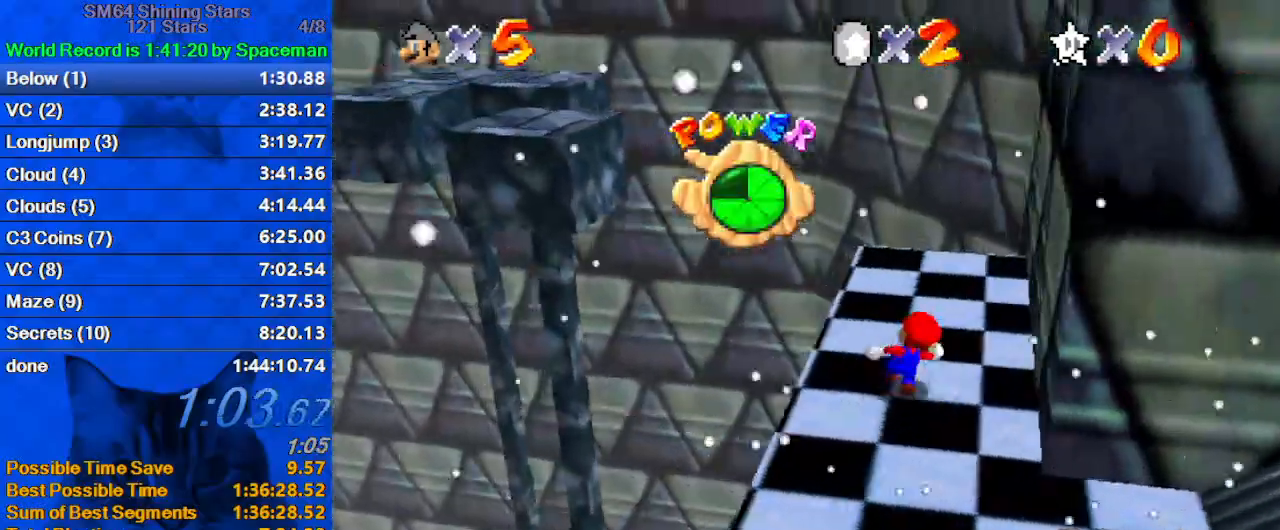
{"keys": ["up"], "events": [[133, "right", "down"], [233, "right", "up"], [400, "right", "down"], [500, "right", "up"]]}
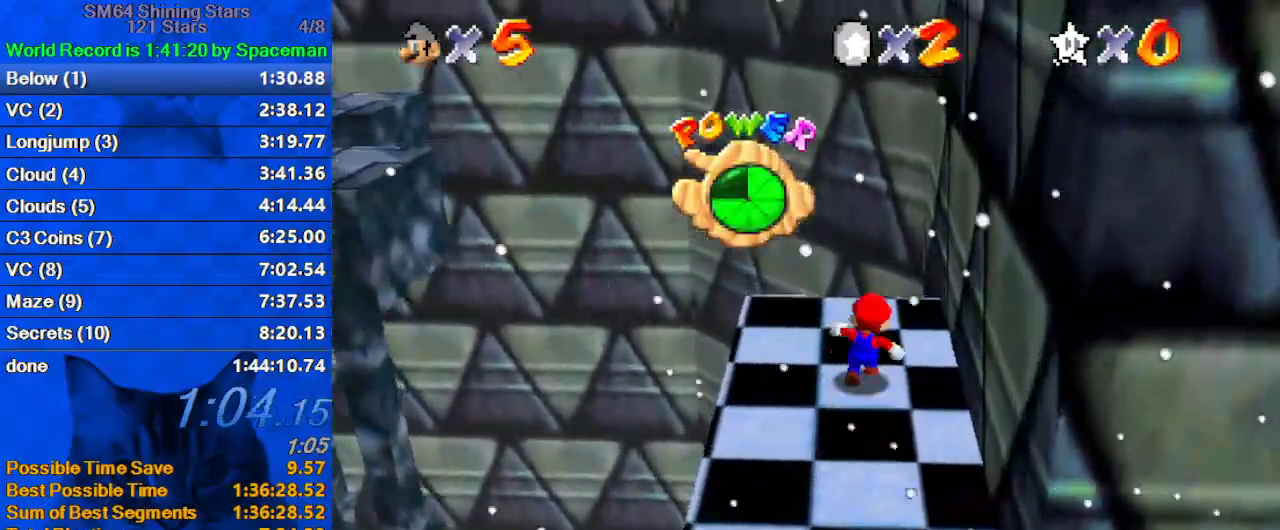
{"keys": ["left", "shift"], "events": [[200, "left", "down"], [333, "up", "up"], [467, "shift", "down"]]}